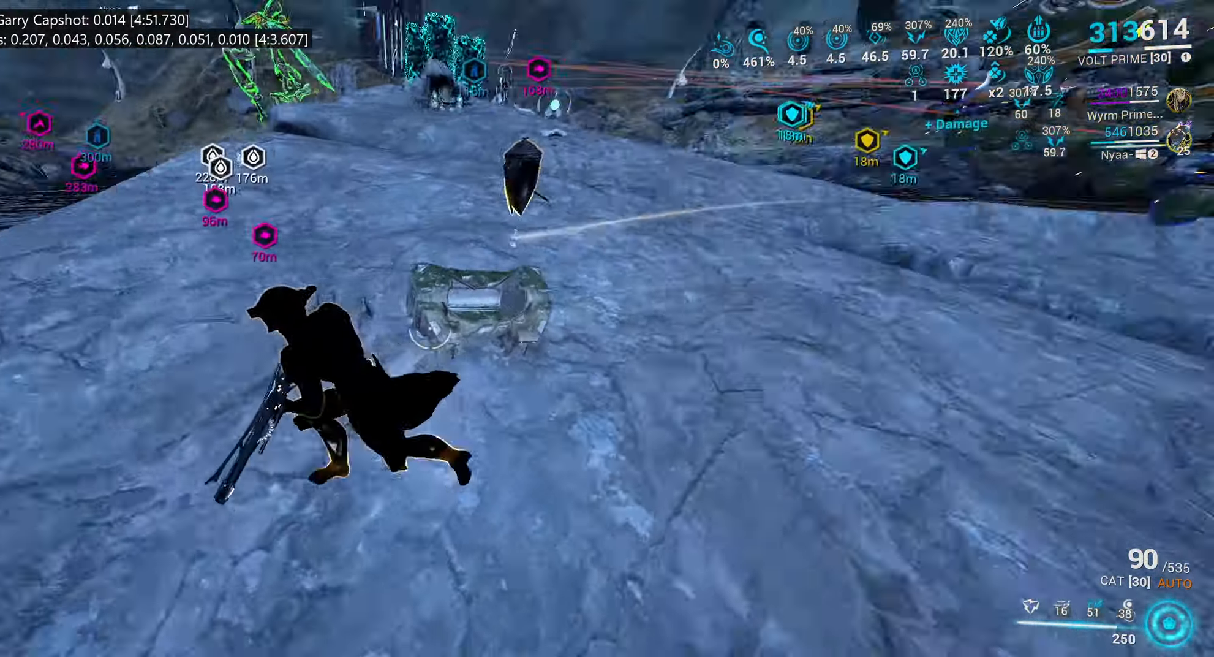
Gameplay with keyboard and mouse; each line is a JSON object with the keys and mouse buttons held at the frame after it. "events" lists presses ("down") and releases ("up") of ".", "/", "0", "1", "2", "3", "4", "5", "6", "7", "8", "9", "a", "alt_l", "alt_r", "b", "backslash", "backspace", "c", "caps_lock", "comma", "ctrl_l", "ctrl_r", "d", "e", "equals", "escape", "f", "f1", "f10", "f11", "f12", "f2", "f3", "f4", "f5", "f6", "f7", "f8", "f9", "g", "h", "i", "j", "k", "l", "lbracket", "m", "minus", "n", "o", "p", "q", "quote", "r", "rbracket", "return", "s", "semicolon", "shift_l", "shift_r", "space", "super", "t", "tab", "tilde", "u", "v", "w", "x", "y", "z", "mouse_left", "mouse_wheel", "mouse_right", "mouse_mb4" and "mouse_mb5" between this image and that frame as [ms after this image, input, new state], when the widget could be followed in between. "mouse_left", "mouse_wheel", "mouse_right", "mouse_mb4", "mouse_mb5" = the "left", "wheel", "right", "mb4", "mb5" buttons of the "mouse" list. No other keys are recorded. "wheel" means that the mouse wheel is clicked or scrolled. Mouse movement is not recorded.
{"keys": ["x"], "mouse": [], "events": [[100, "1", "down"], [167, "1", "up"], [417, "x", "down"]]}
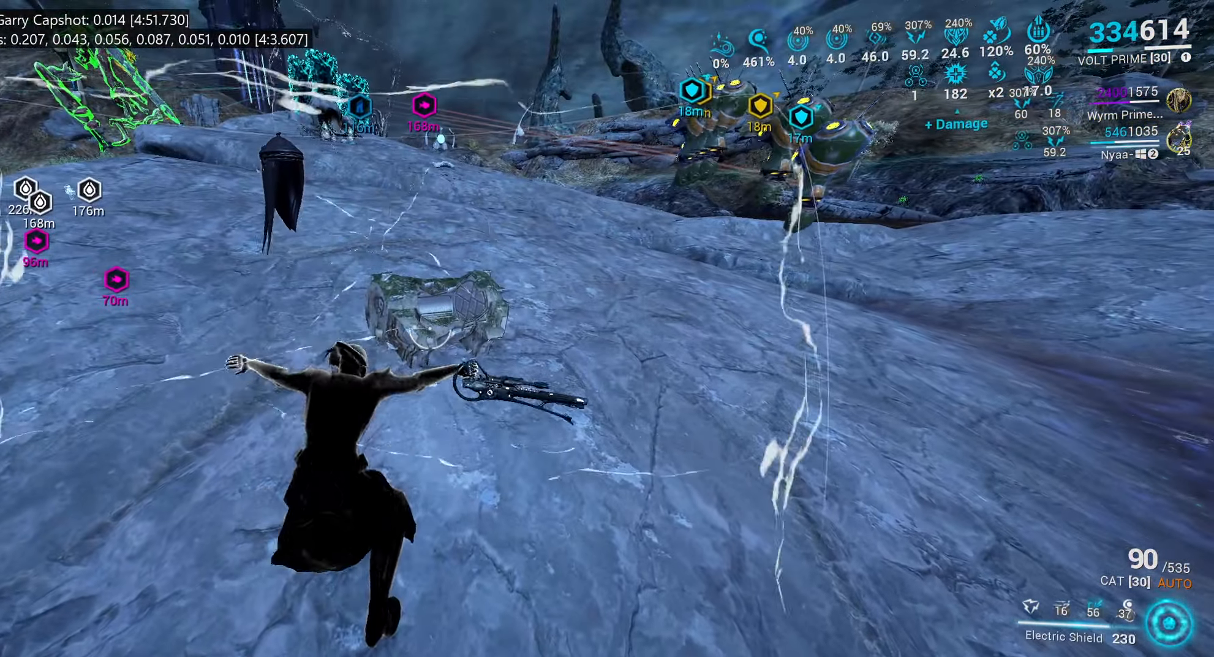
{"keys": [], "mouse": [], "events": [[50, "x", "up"], [300, "space", "down"], [434, "space", "up"]]}
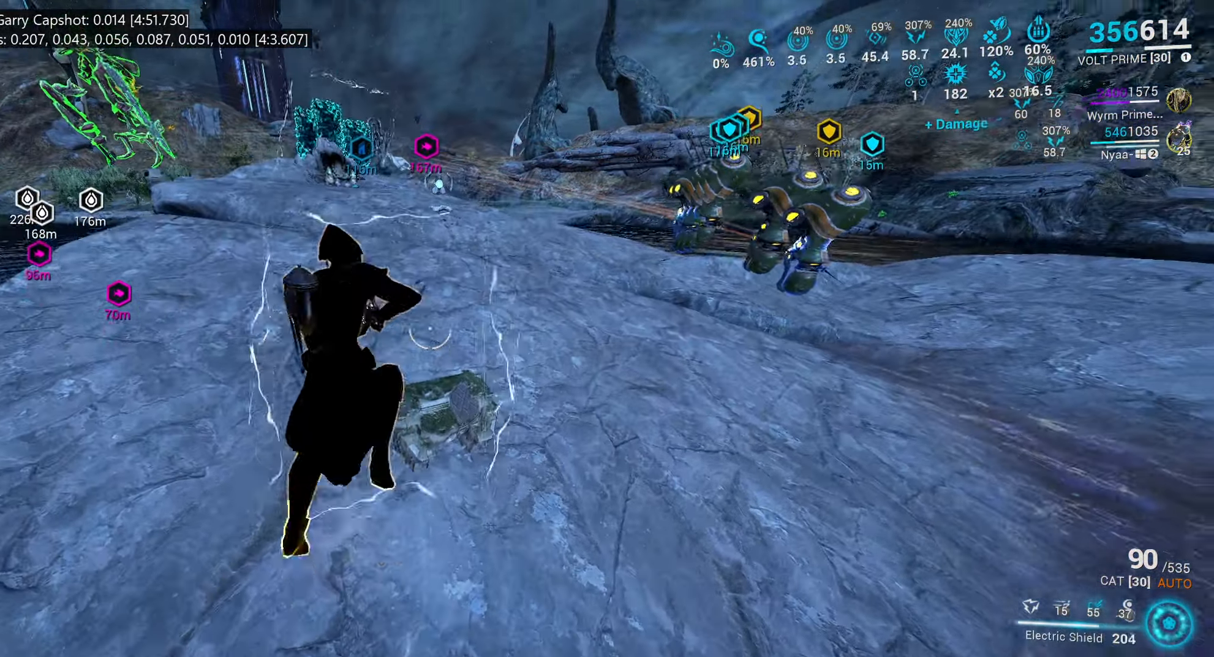
{"keys": ["space"], "mouse": [], "events": [[17, "mouse_mb4", "down"], [34, "space", "down"], [84, "mouse_mb4", "up"], [150, "space", "up"], [267, "b", "down"], [384, "b", "up"], [417, "space", "down"]]}
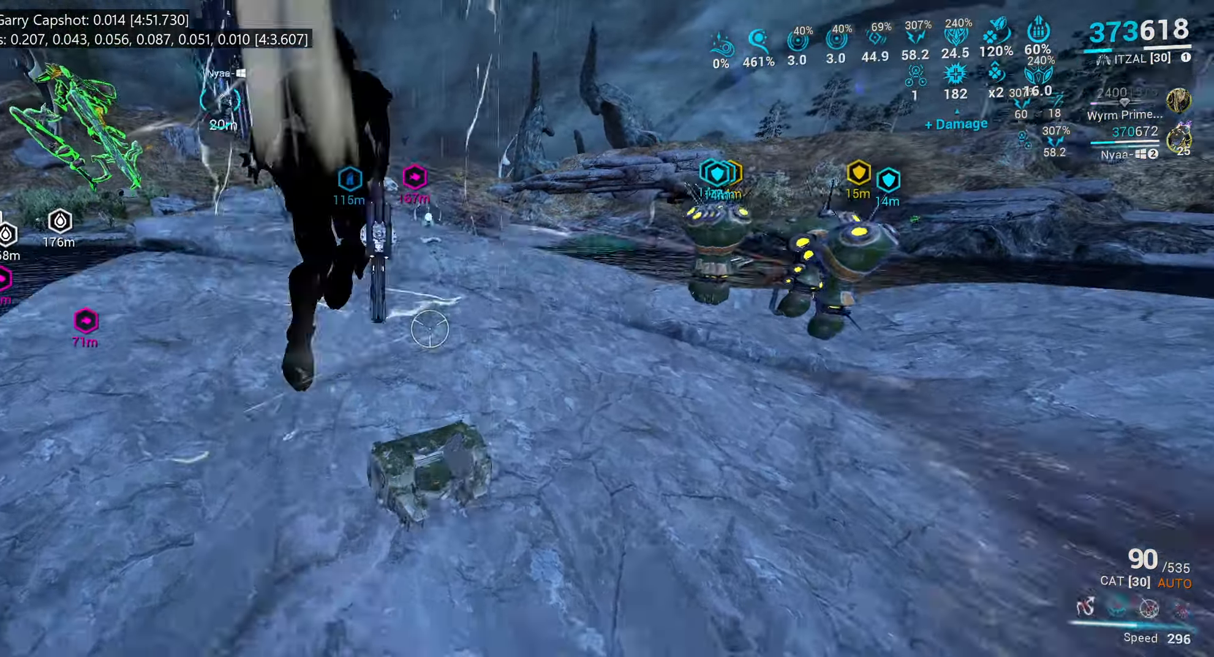
{"keys": [], "mouse": [], "events": [[134, "space", "up"], [150, "w", "down"], [317, "w", "up"]]}
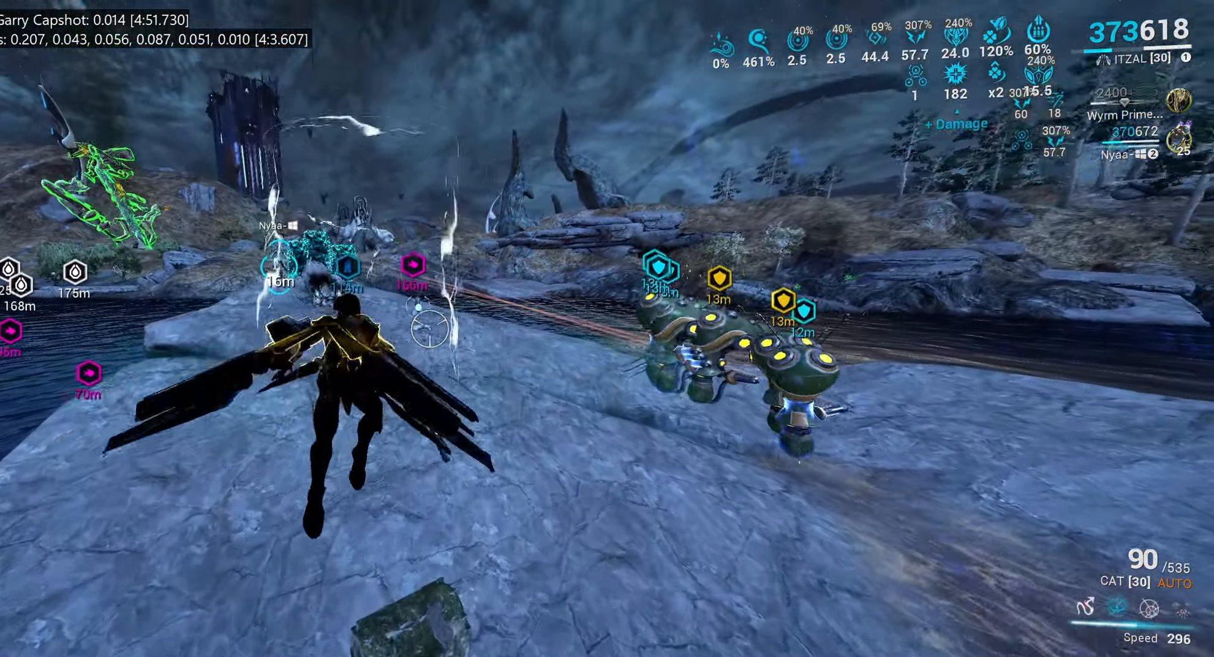
{"keys": [], "mouse": [], "events": [[350, "f", "down"], [484, "f", "up"]]}
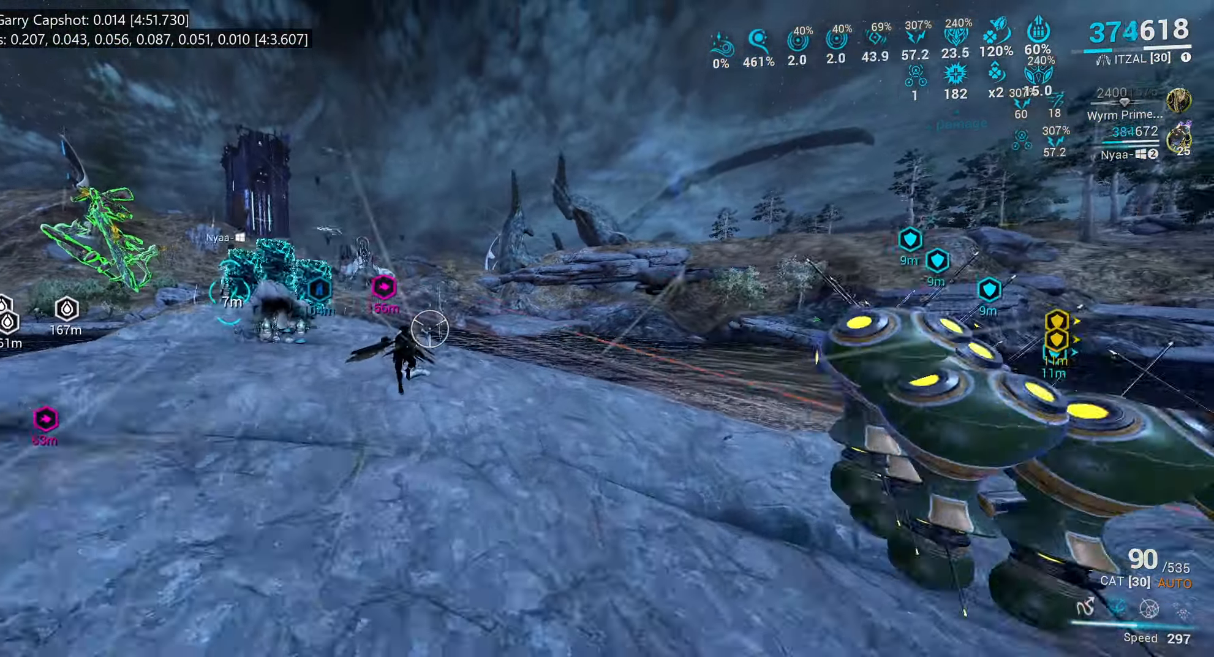
{"keys": [], "mouse": [], "events": []}
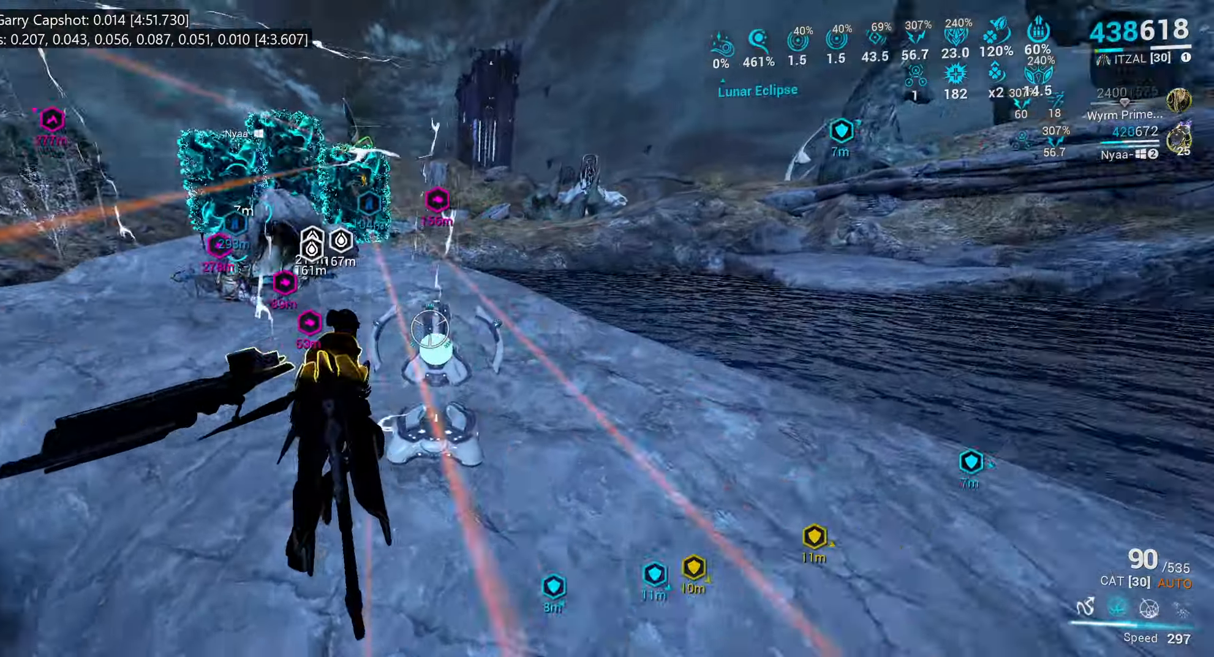
{"keys": [], "mouse": [], "events": []}
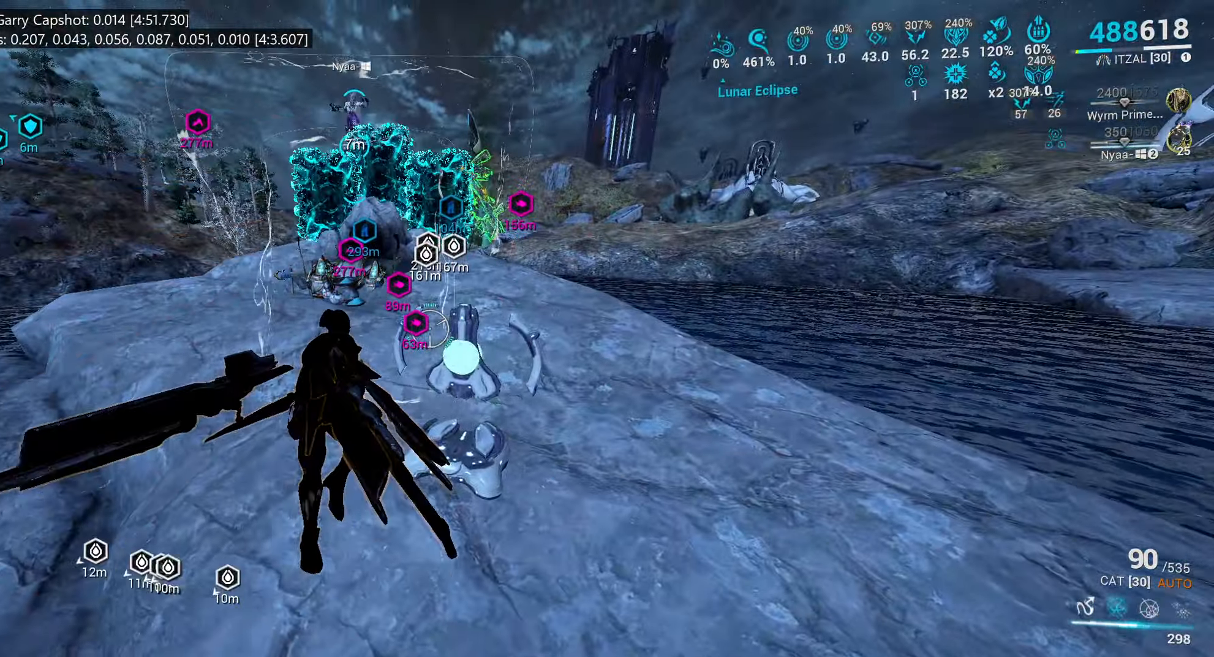
{"keys": [], "mouse": [], "events": [[266, "w", "down"], [433, "w", "up"]]}
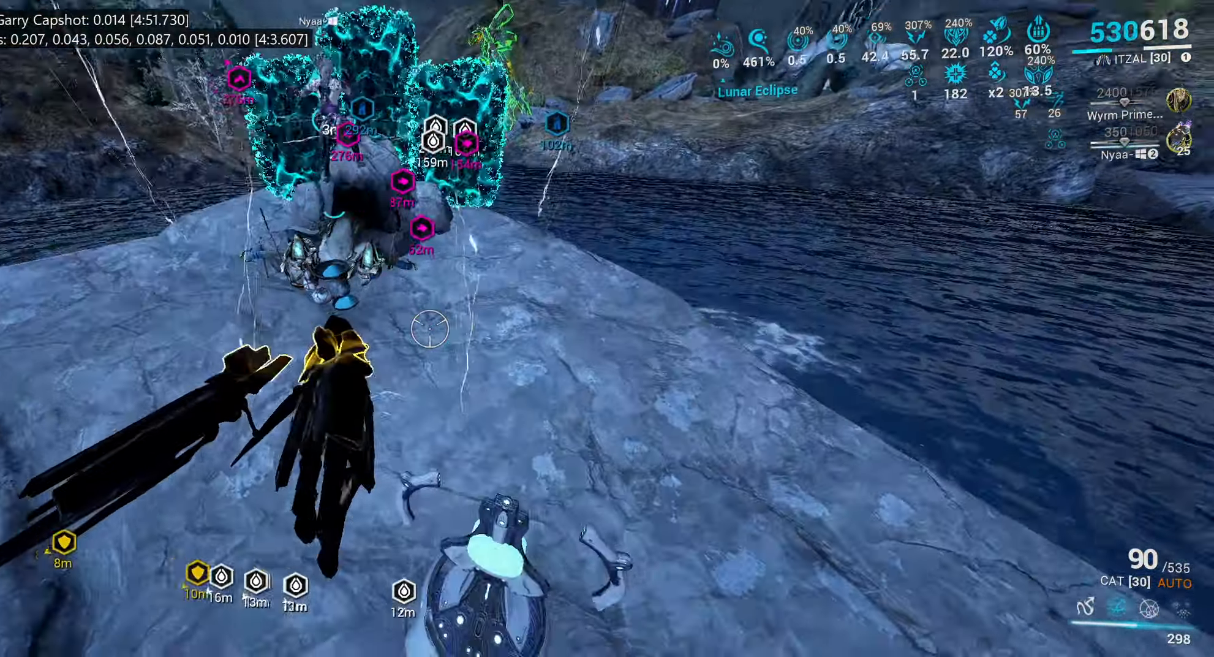
{"keys": ["w"], "mouse": [], "events": [[16, "w", "down"], [333, "w", "up"], [400, "w", "down"]]}
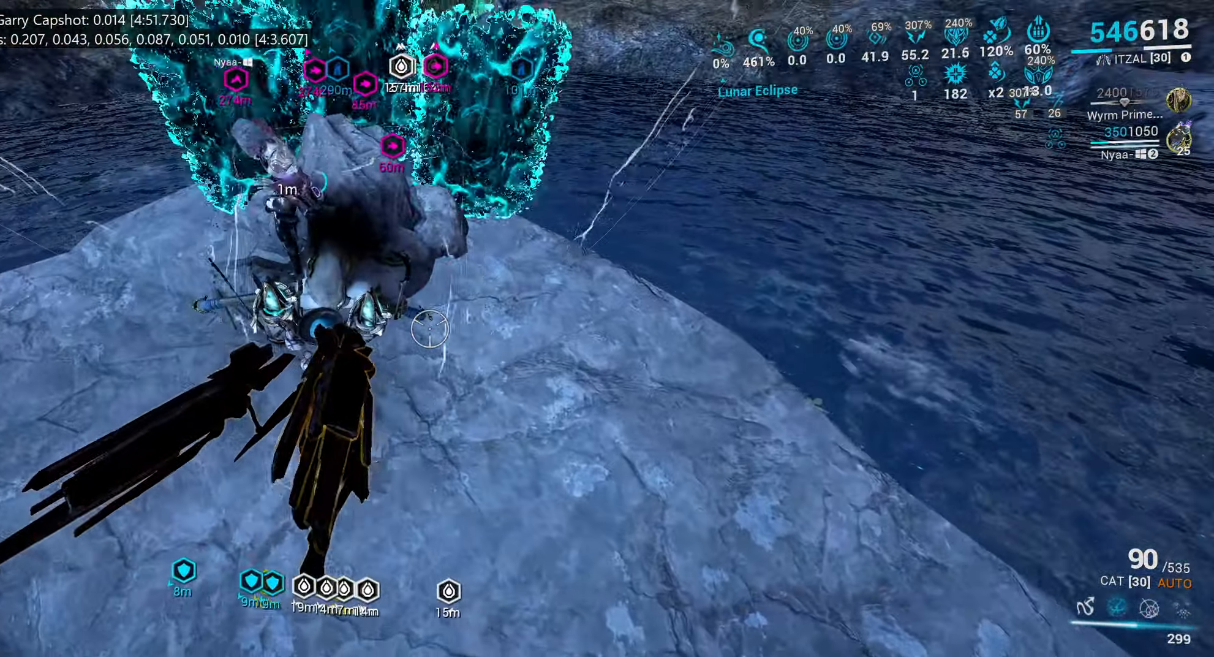
{"keys": ["1"], "mouse": [], "events": [[183, "w", "up"], [483, "1", "down"]]}
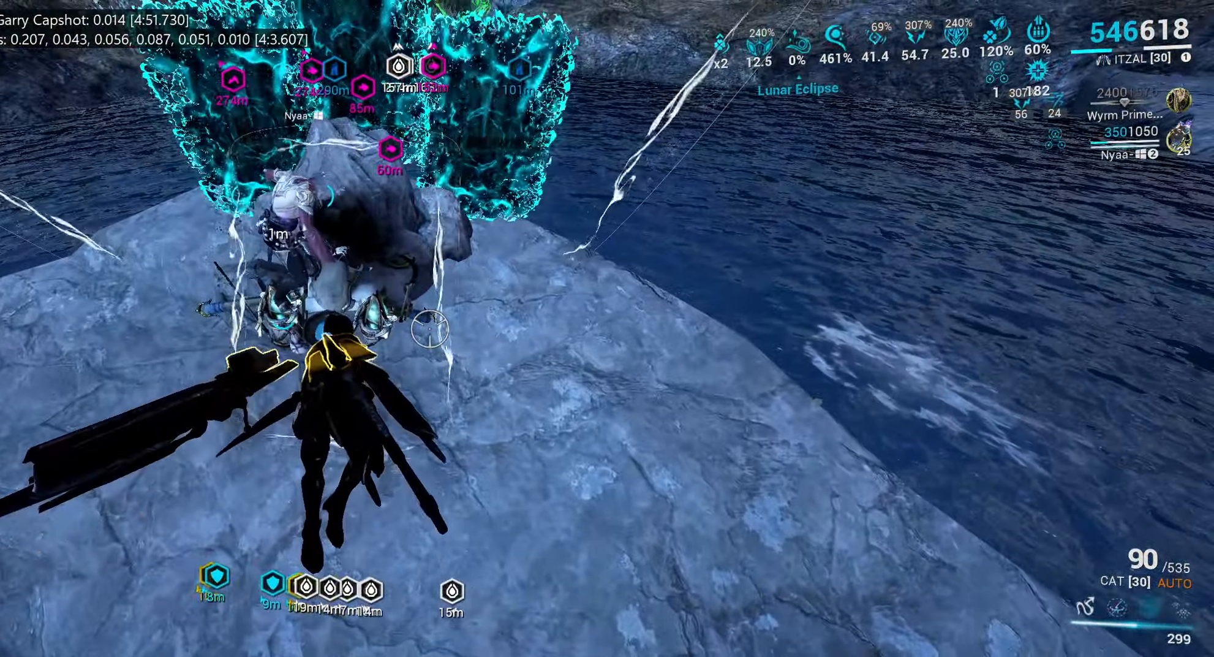
{"keys": [], "mouse": [], "events": [[116, "1", "up"]]}
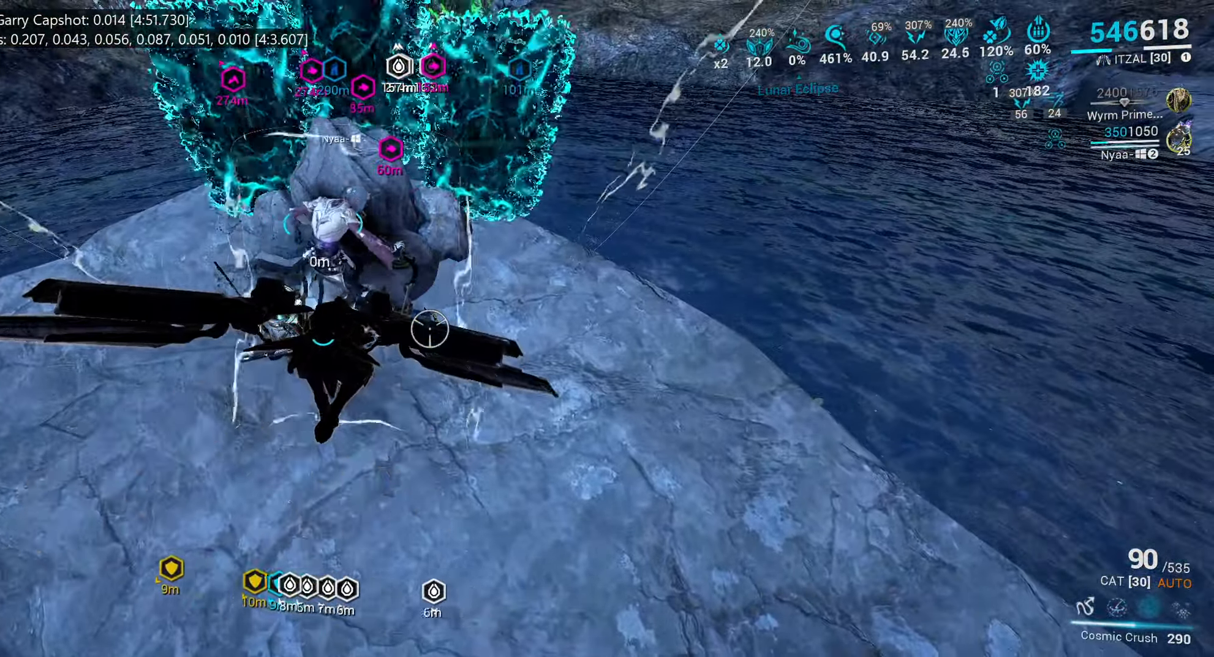
{"keys": [], "mouse": [], "events": []}
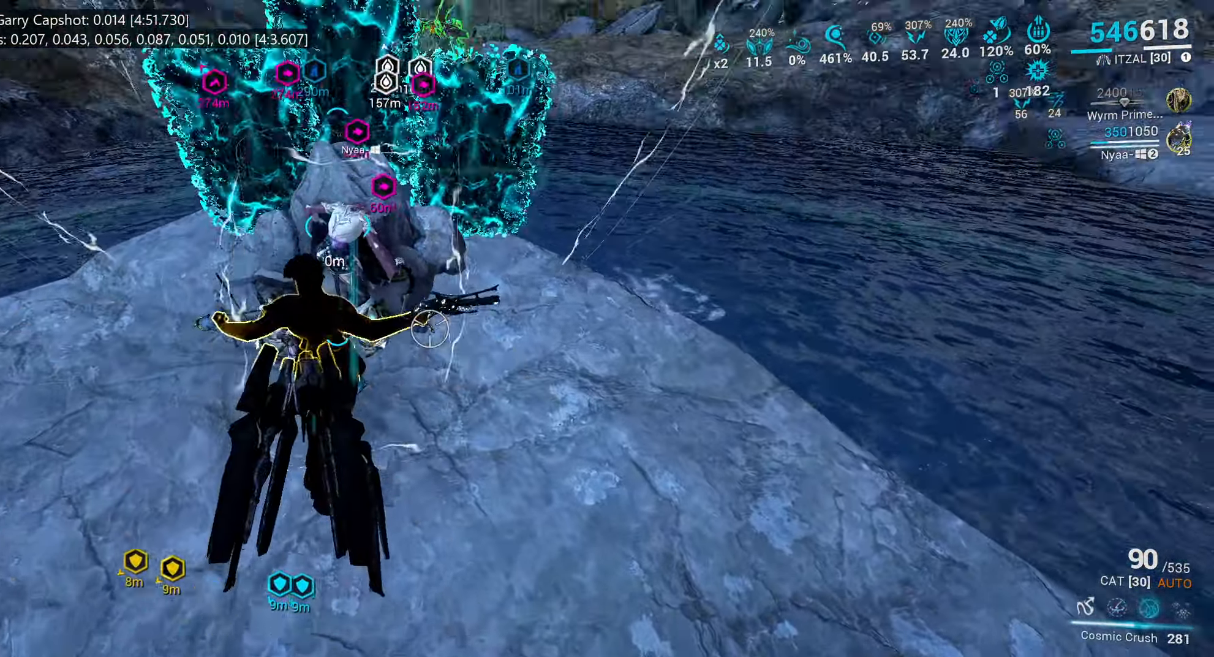
{"keys": [], "mouse": [], "events": []}
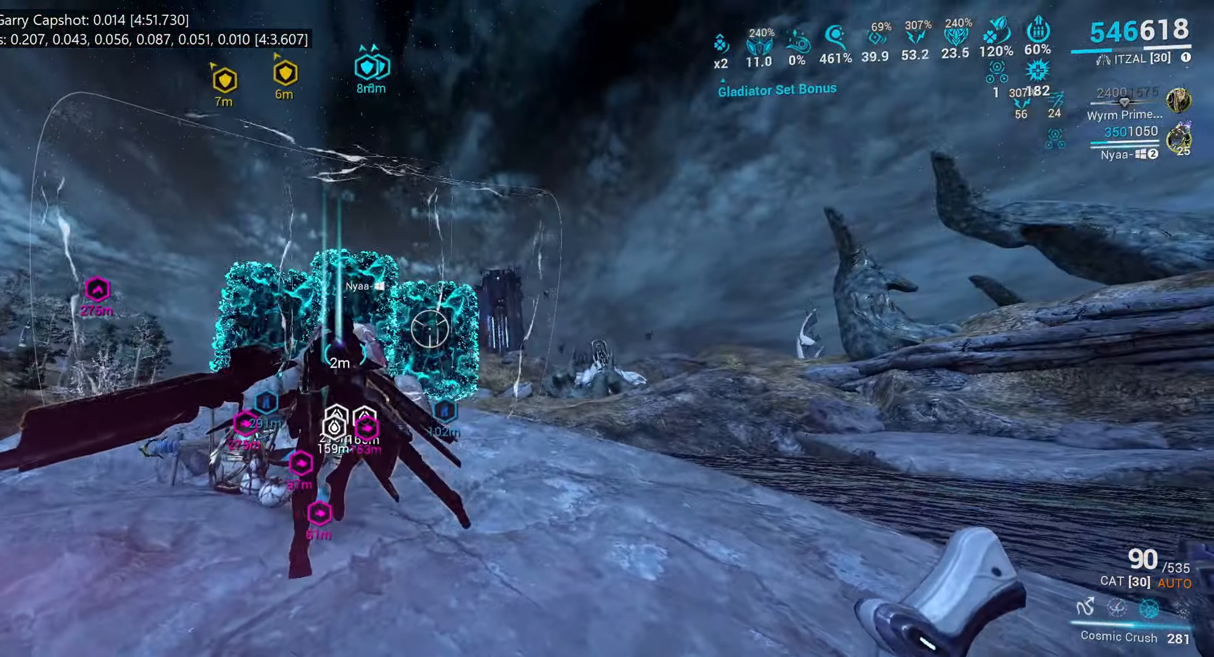
{"keys": [], "mouse": [], "events": [[133, "mouse_wheel", "down"], [250, "mouse_wheel", "up"]]}
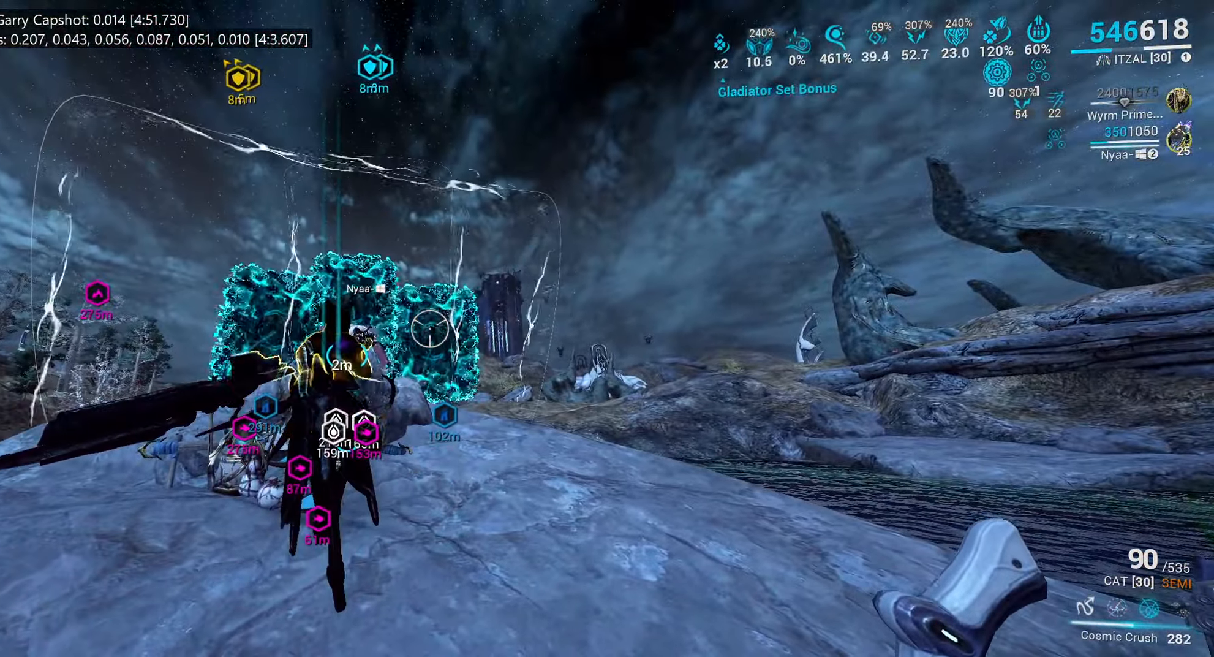
{"keys": [], "mouse": [], "events": []}
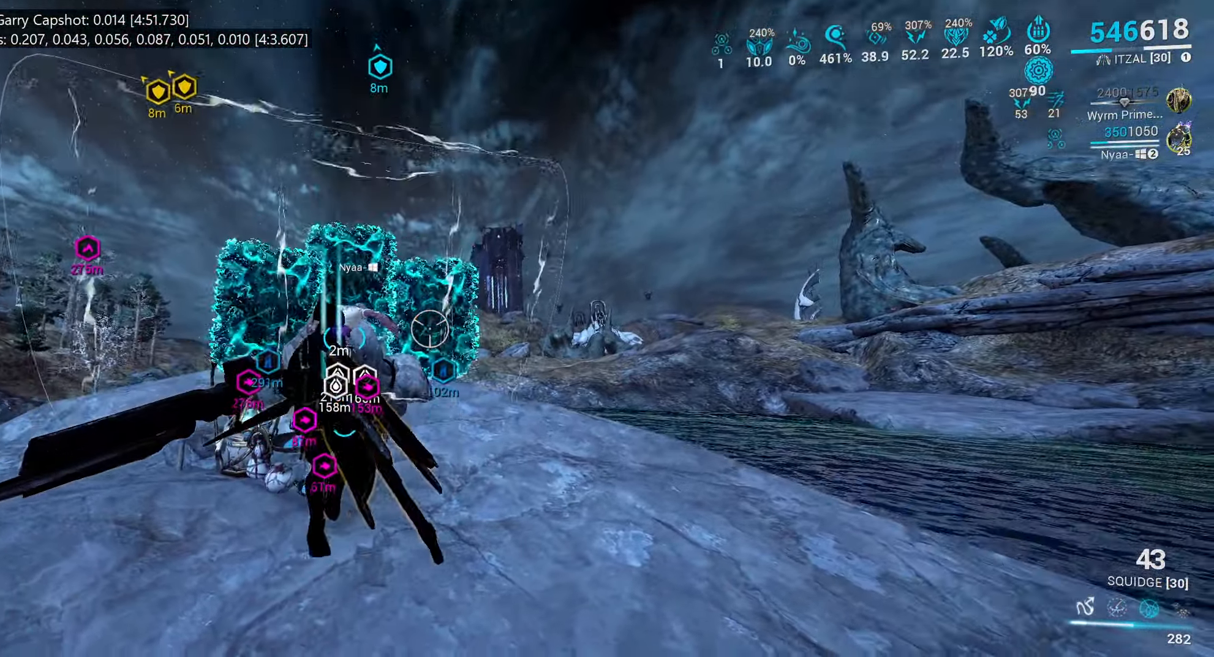
{"keys": ["x"], "mouse": [], "events": [[416, "x", "down"]]}
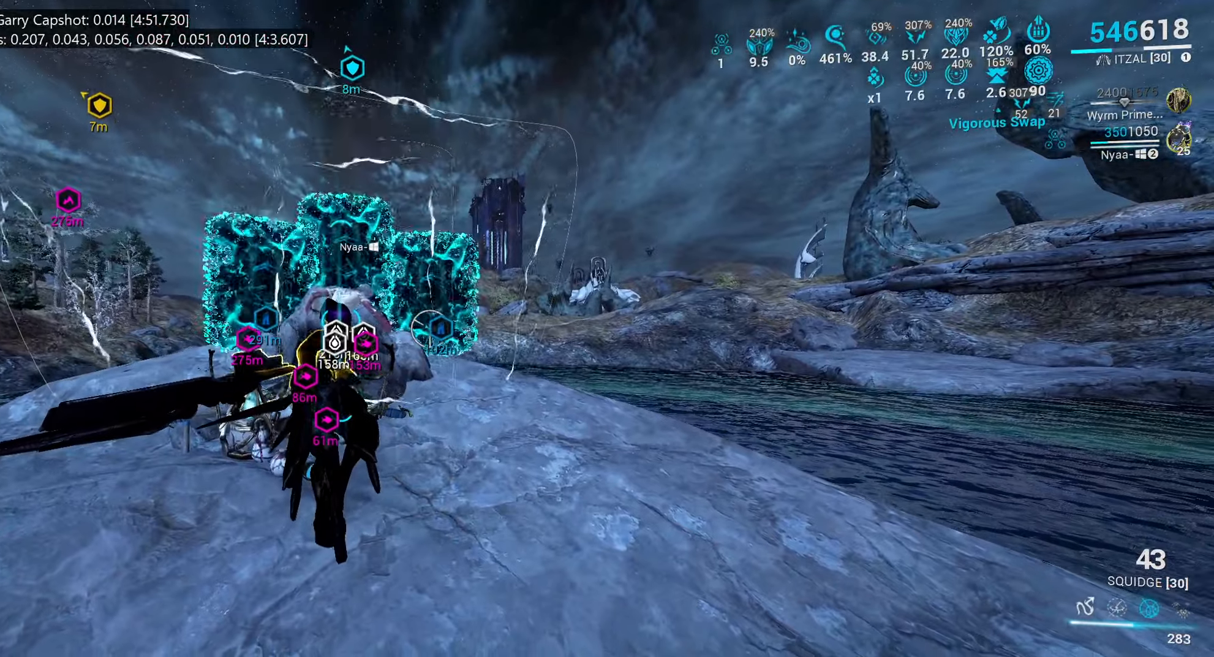
{"keys": [], "mouse": [], "events": [[33, "x", "up"], [117, "x", "down"], [233, "x", "up"], [317, "x", "down"], [433, "x", "up"]]}
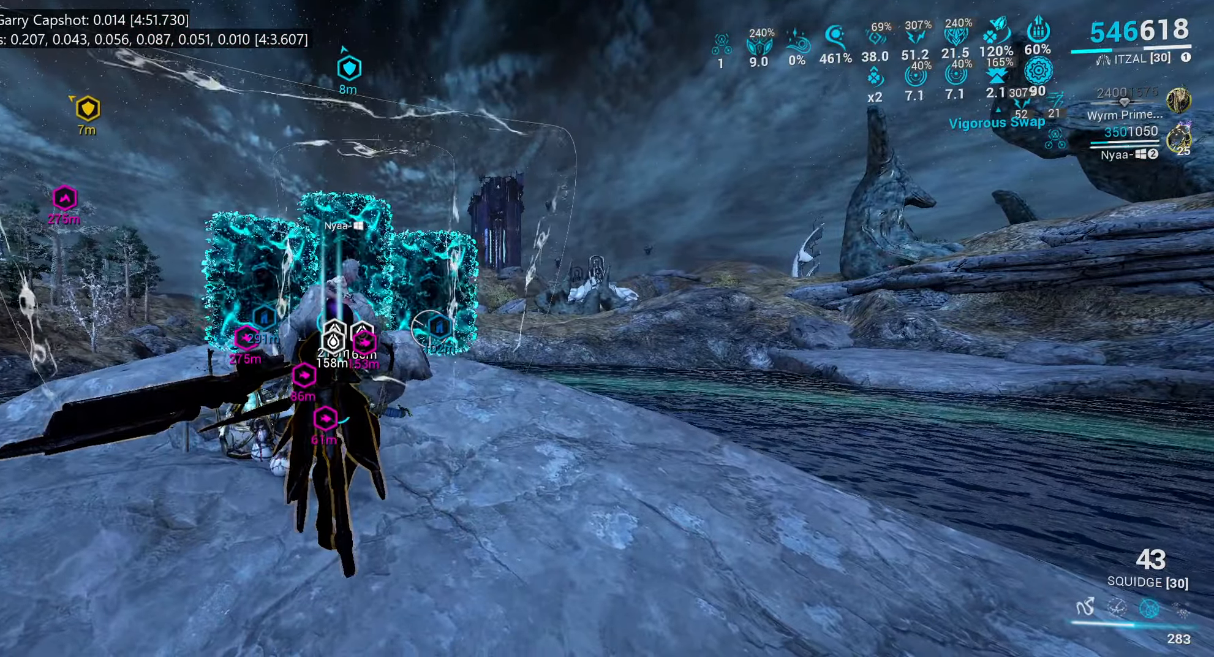
{"keys": ["x"], "mouse": [], "events": [[17, "x", "down"], [117, "x", "up"], [217, "x", "down"], [350, "x", "up"], [450, "x", "down"]]}
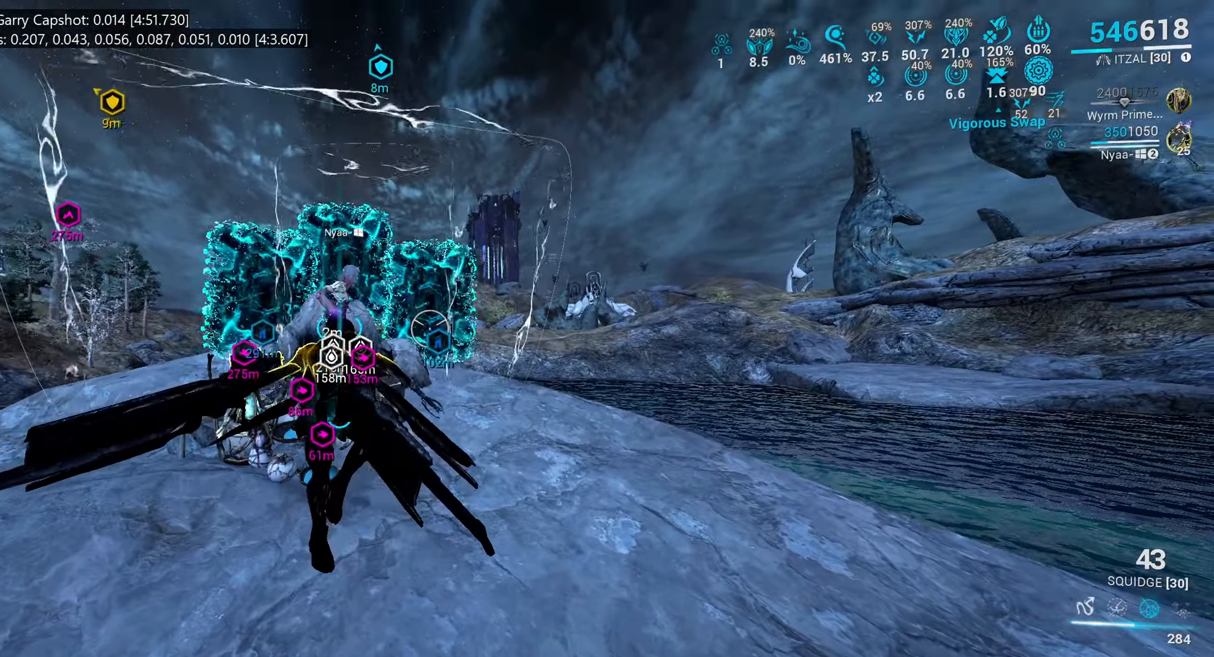
{"keys": [], "mouse": [], "events": [[67, "x", "up"], [150, "x", "down"], [267, "x", "up"], [350, "x", "down"], [467, "x", "up"]]}
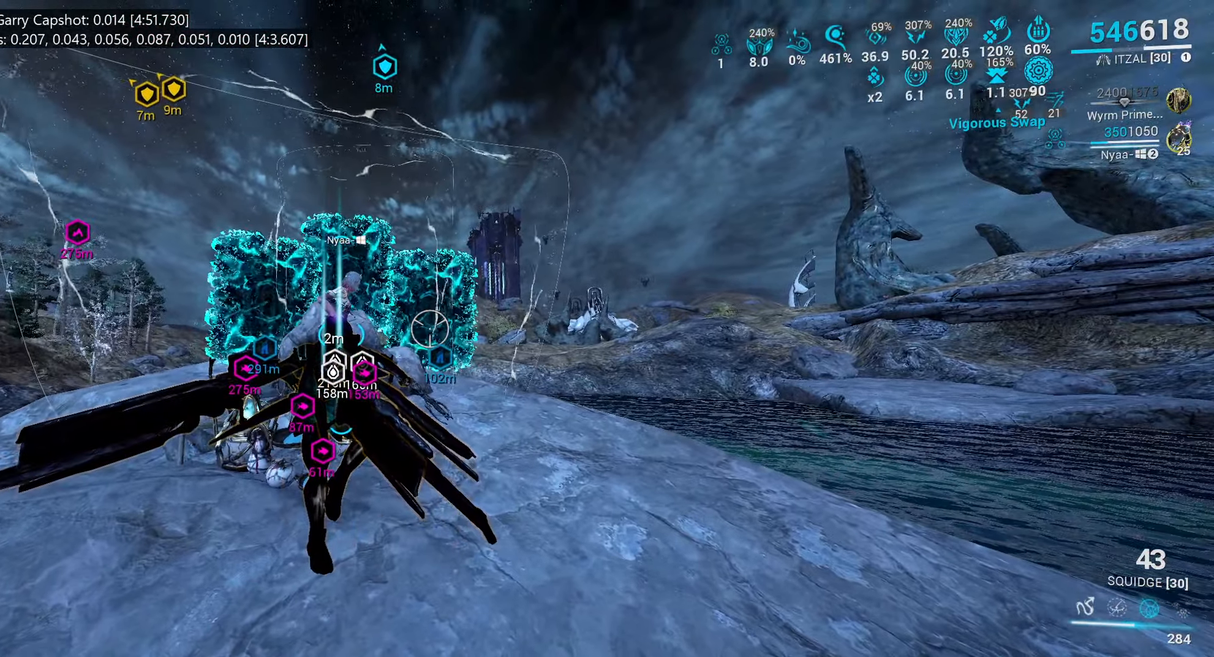
{"keys": ["x"], "mouse": [], "events": [[50, "x", "down"], [167, "x", "up"], [267, "x", "down"], [417, "x", "up"], [500, "x", "down"]]}
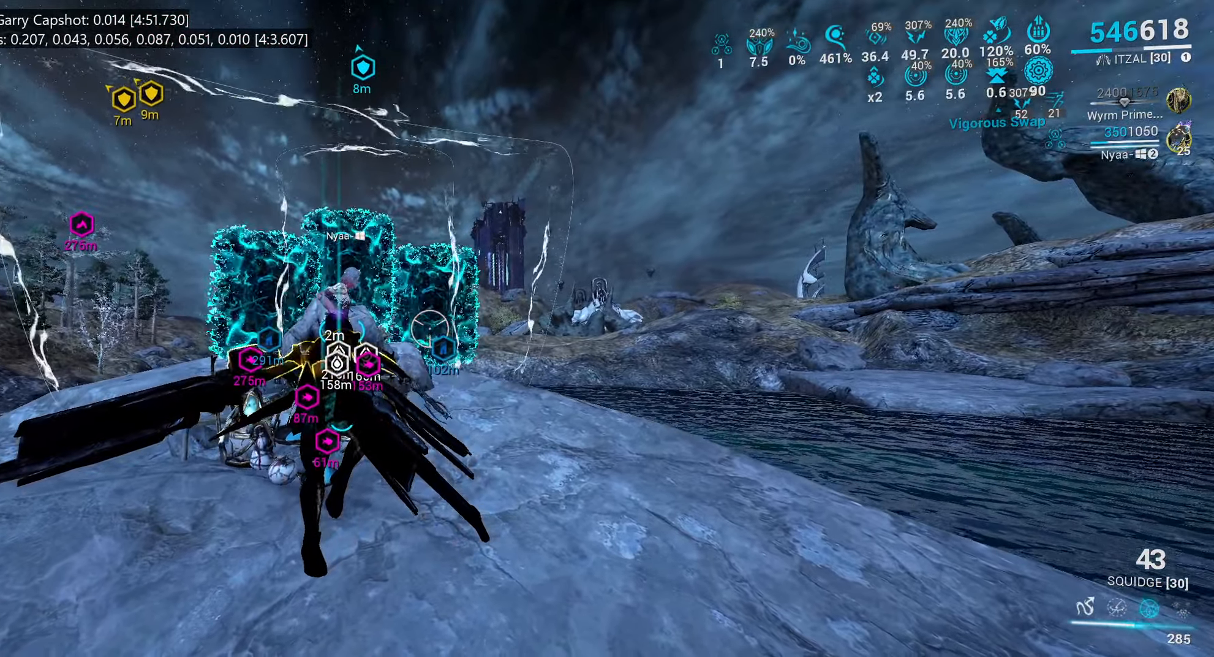
{"keys": ["x"], "mouse": [], "events": [[117, "x", "up"], [217, "x", "down"], [300, "x", "up"], [400, "x", "down"]]}
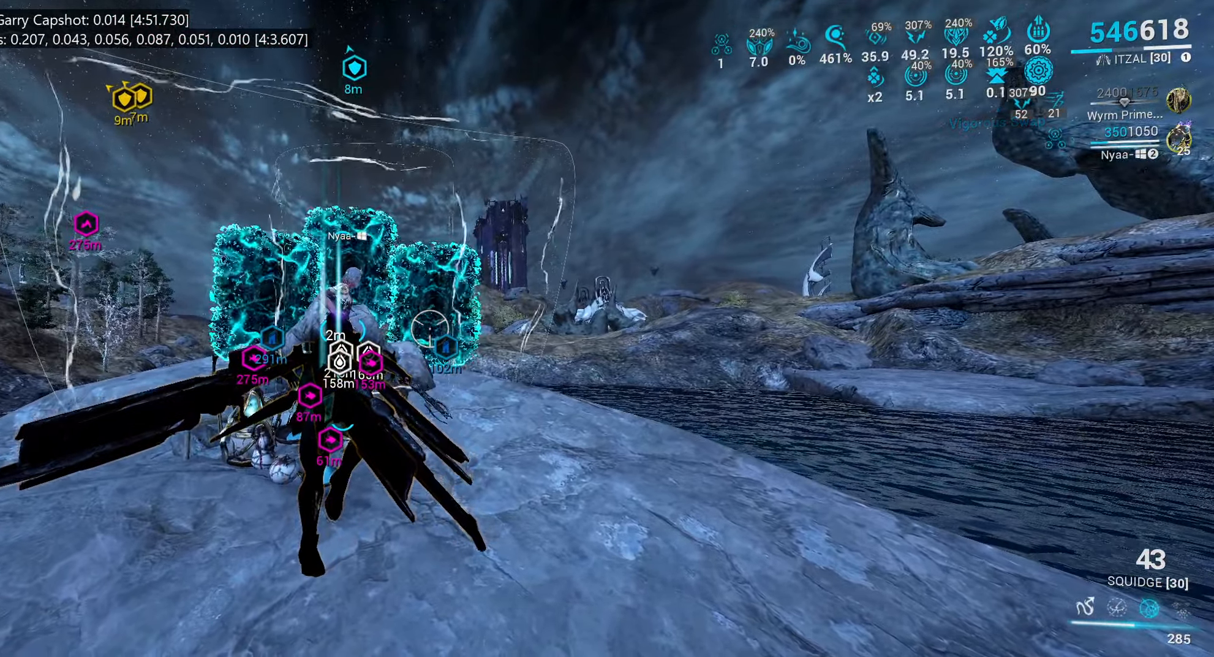
{"keys": ["x"], "mouse": [], "events": [[17, "x", "up"], [83, "x", "down"], [200, "x", "up"], [300, "x", "down"], [383, "x", "up"], [500, "x", "down"]]}